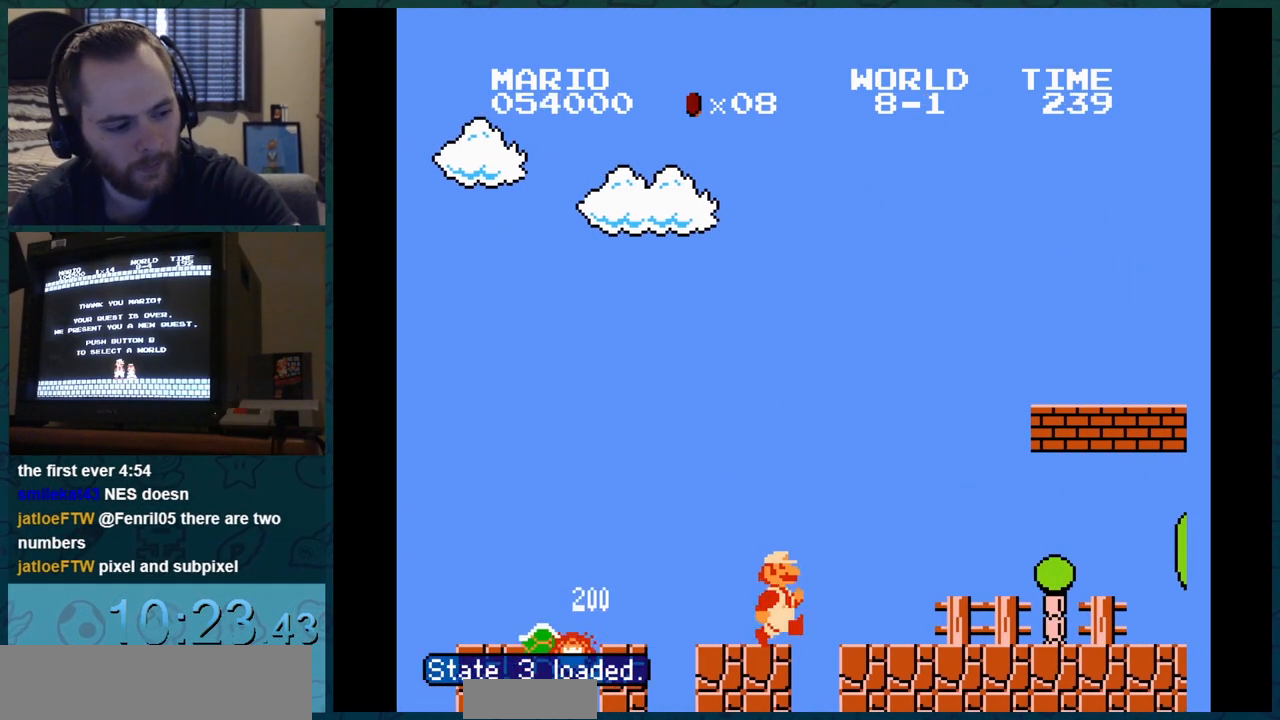
Gameplay with a controller (Nintendo layout); each line is a JSON object with the inputs held at the frame after it. "events" lists button and stick changes between this image and that frame as [ms after this image, input, new state], when the widget could be followed in between. Not read: L3 R3.
{"buttons": ["B"], "events": [[17, "DPAD_RIGHT", "down"], [50, "DPAD_LEFT", "down"], [67, "DPAD_LEFT", "up"], [67, "DPAD_RIGHT", "up"], [117, "DPAD_RIGHT", "down"], [451, "DPAD_LEFT", "down"], [451, "DPAD_RIGHT", "up"], [468, "DPAD_LEFT", "up"]]}
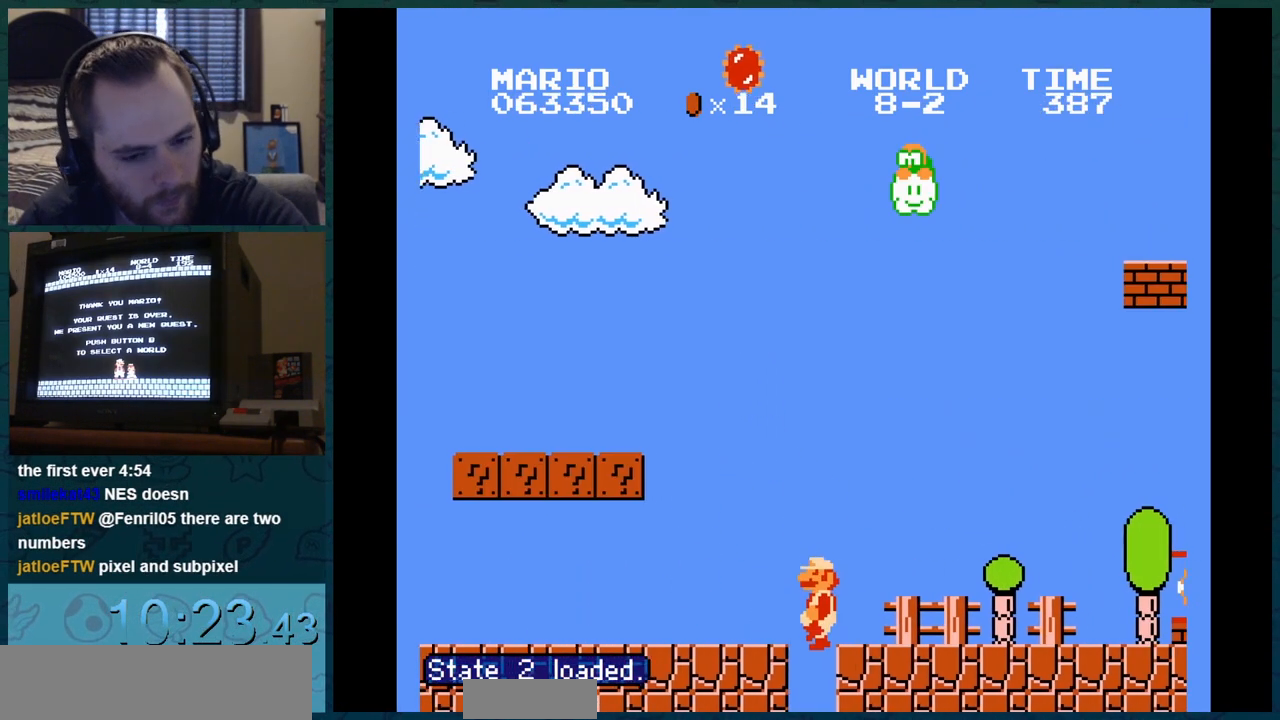
{"buttons": ["B", "DPAD_RIGHT"], "events": [[17, "DPAD_RIGHT", "down"], [33, "DPAD_DOWN", "down"], [33, "DPAD_RIGHT", "up"], [50, "DPAD_DOWN", "up"], [50, "DPAD_RIGHT", "down"], [67, "DPAD_DOWN", "down"], [67, "DPAD_RIGHT", "up"], [83, "DPAD_DOWN", "up"], [83, "DPAD_RIGHT", "down"], [117, "DPAD_DOWN", "down"], [117, "DPAD_RIGHT", "up"], [133, "DPAD_DOWN", "up"], [133, "DPAD_RIGHT", "down"], [150, "DPAD_DOWN", "down"], [150, "DPAD_RIGHT", "up"], [167, "DPAD_DOWN", "up"], [167, "DPAD_RIGHT", "down"], [200, "DPAD_DOWN", "down"], [200, "DPAD_RIGHT", "up"], [217, "DPAD_DOWN", "up"], [217, "DPAD_RIGHT", "down"], [250, "DPAD_DOWN", "down"], [250, "DPAD_RIGHT", "up"], [267, "DPAD_DOWN", "up"], [267, "DPAD_RIGHT", "down"], [284, "DPAD_DOWN", "down"], [284, "DPAD_RIGHT", "up"], [300, "DPAD_DOWN", "up"], [300, "DPAD_RIGHT", "down"], [334, "DPAD_DOWN", "down"], [334, "DPAD_RIGHT", "up"], [350, "DPAD_DOWN", "up"], [350, "DPAD_RIGHT", "down"], [384, "DPAD_DOWN", "down"], [384, "DPAD_RIGHT", "up"], [400, "DPAD_DOWN", "up"], [400, "DPAD_RIGHT", "down"], [434, "DPAD_DOWN", "down"], [434, "DPAD_RIGHT", "up"], [450, "DPAD_DOWN", "up"], [450, "DPAD_RIGHT", "down"], [467, "DPAD_DOWN", "down"], [467, "DPAD_RIGHT", "up"], [484, "DPAD_DOWN", "up"], [484, "DPAD_RIGHT", "down"]]}
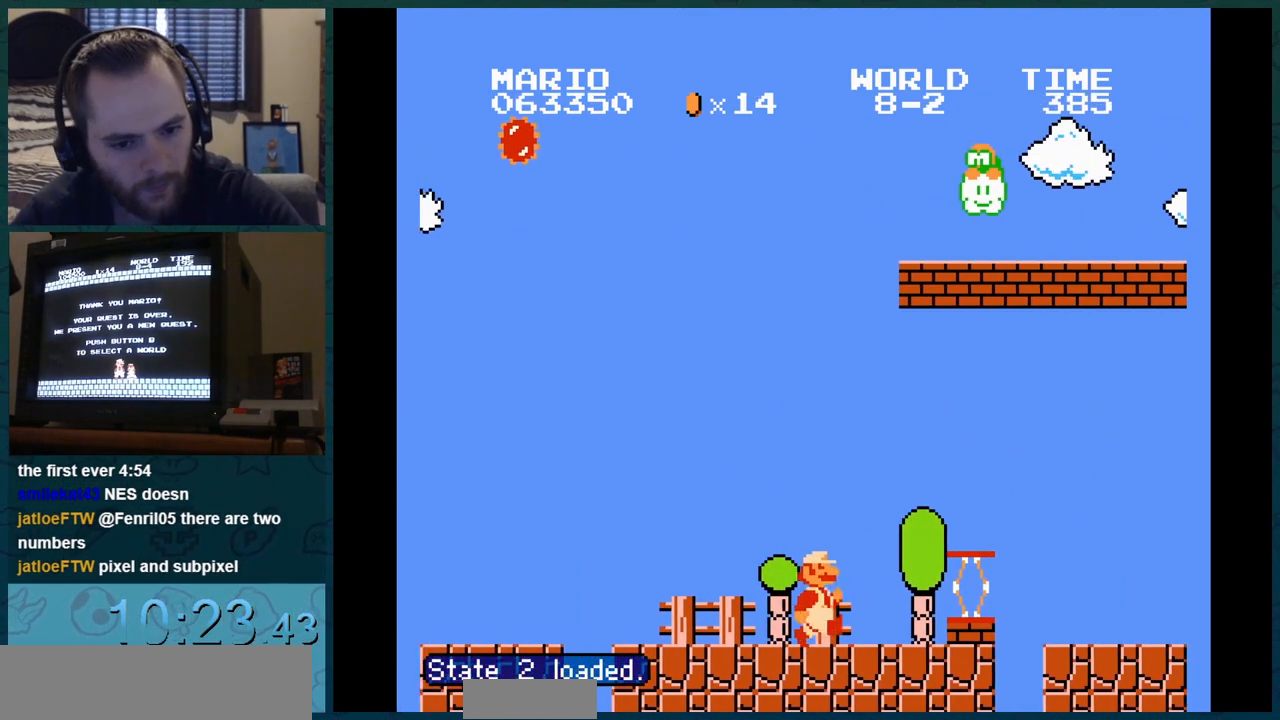
{"buttons": ["B", "DPAD_RIGHT"], "events": [[17, "DPAD_DOWN", "down"], [17, "DPAD_RIGHT", "up"], [34, "DPAD_DOWN", "up"], [34, "DPAD_RIGHT", "down"], [67, "DPAD_DOWN", "down"], [67, "DPAD_RIGHT", "up"], [84, "DPAD_DOWN", "up"], [101, "DPAD_DOWN", "down"], [117, "DPAD_DOWN", "up"], [117, "DPAD_RIGHT", "down"], [151, "DPAD_DOWN", "down"], [151, "DPAD_RIGHT", "up"], [167, "DPAD_DOWN", "up"], [167, "DPAD_RIGHT", "down"], [184, "A", "down"], [184, "DPAD_DOWN", "down"], [184, "DPAD_RIGHT", "up"], [201, "DPAD_DOWN", "up"], [217, "A", "up"], [401, "DPAD_RIGHT", "down"]]}
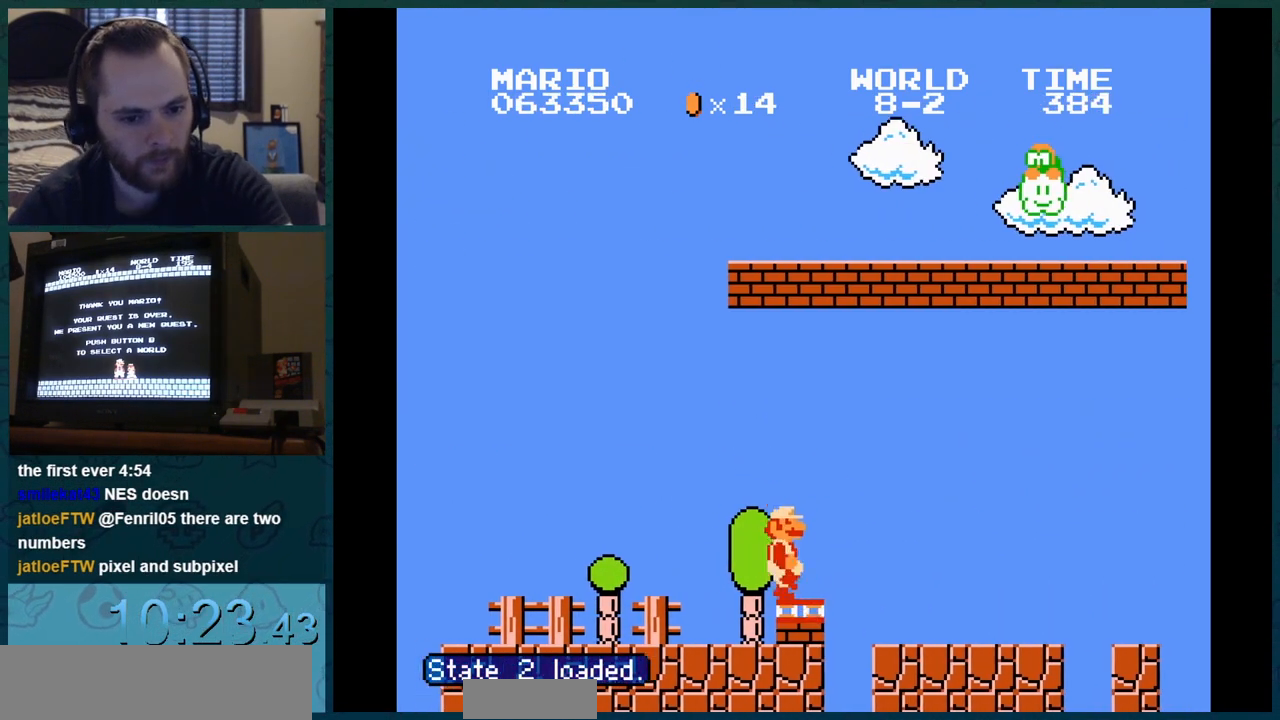
{"buttons": ["B"], "events": [[67, "DPAD_LEFT", "down"], [83, "DPAD_LEFT", "up"], [167, "DPAD_RIGHT", "up"]]}
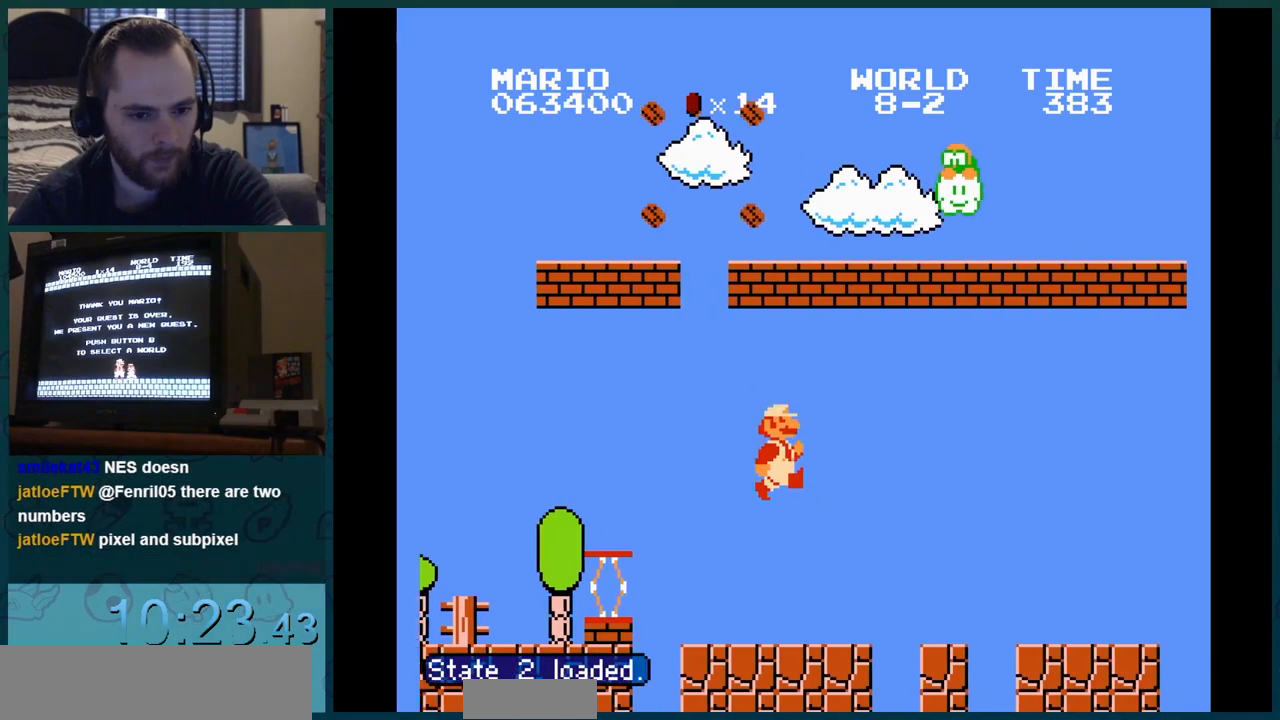
{"buttons": ["B", "DPAD_DOWN"], "events": [[201, "DPAD_RIGHT", "down"], [217, "DPAD_LEFT", "down"], [217, "DPAD_RIGHT", "up"], [234, "DPAD_DOWN", "down"], [234, "DPAD_LEFT", "up"], [251, "DPAD_DOWN", "up"], [251, "DPAD_RIGHT", "down"], [301, "DPAD_DOWN", "down"], [301, "DPAD_RIGHT", "up"], [367, "DPAD_DOWN", "up"], [367, "DPAD_RIGHT", "down"], [384, "DPAD_DOWN", "down"], [384, "DPAD_RIGHT", "up"]]}
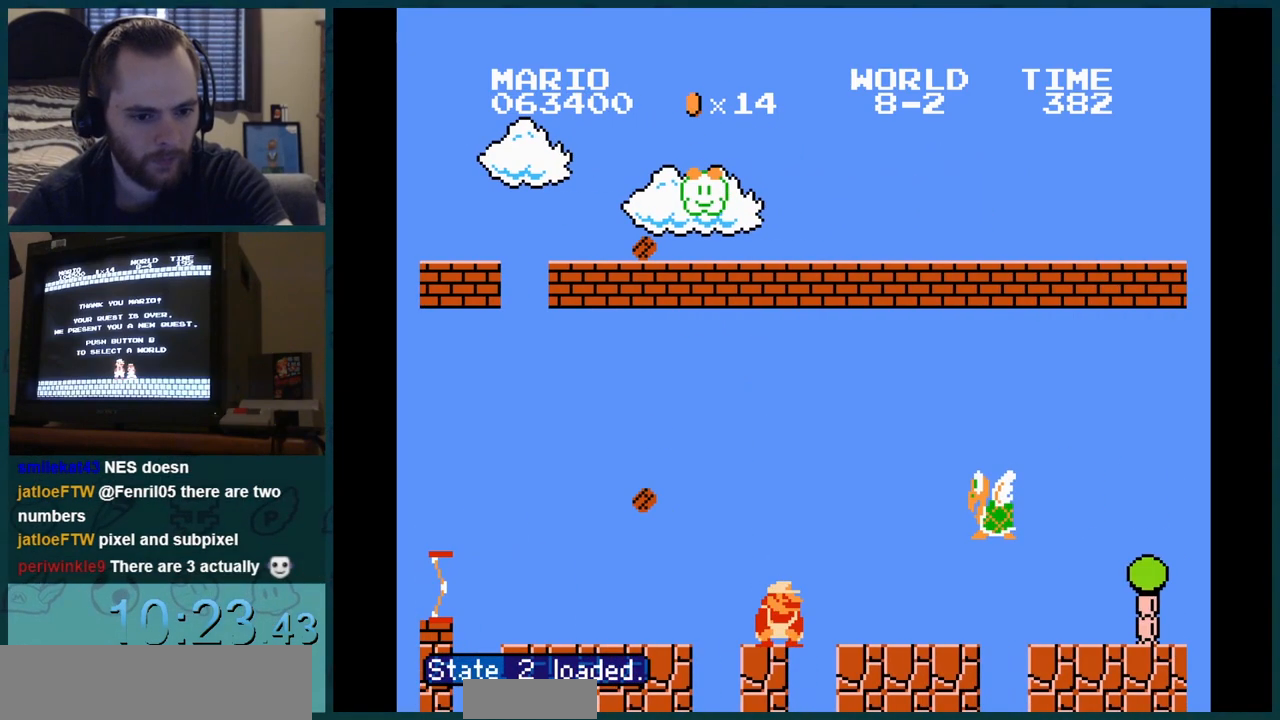
{"buttons": ["B", "DPAD_DOWN"], "events": []}
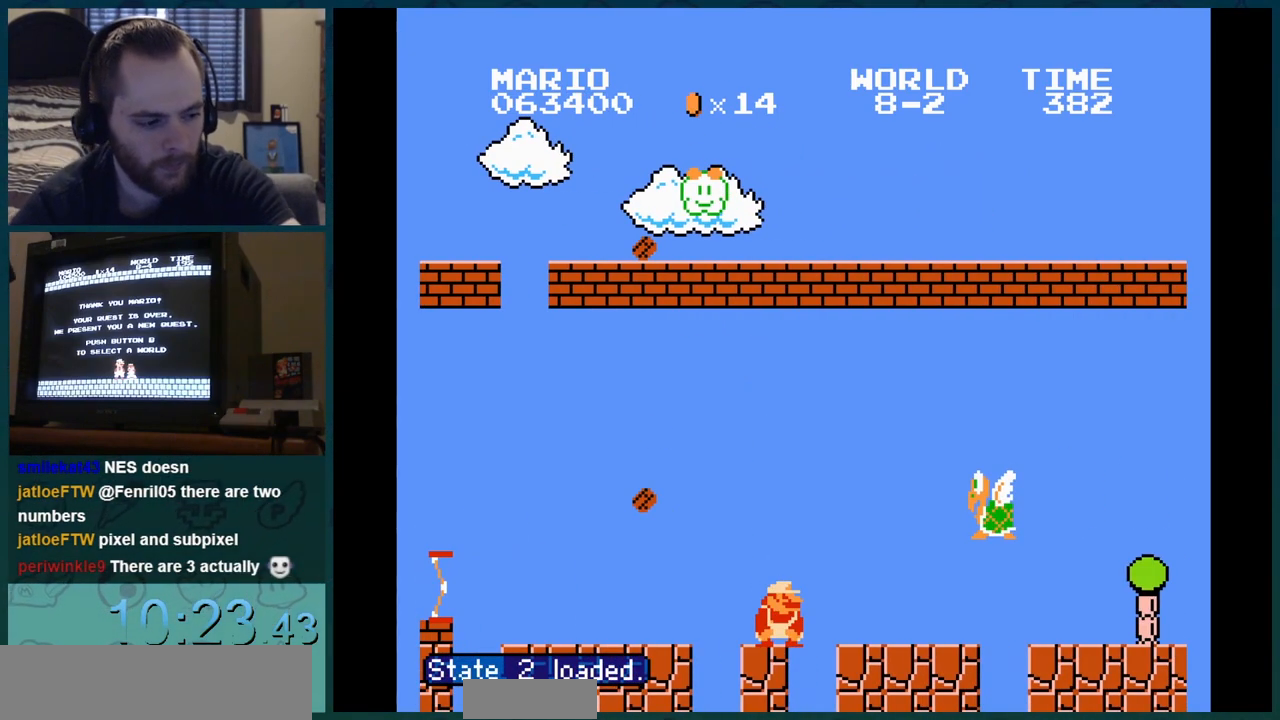
{"buttons": ["B", "DPAD_DOWN"], "events": []}
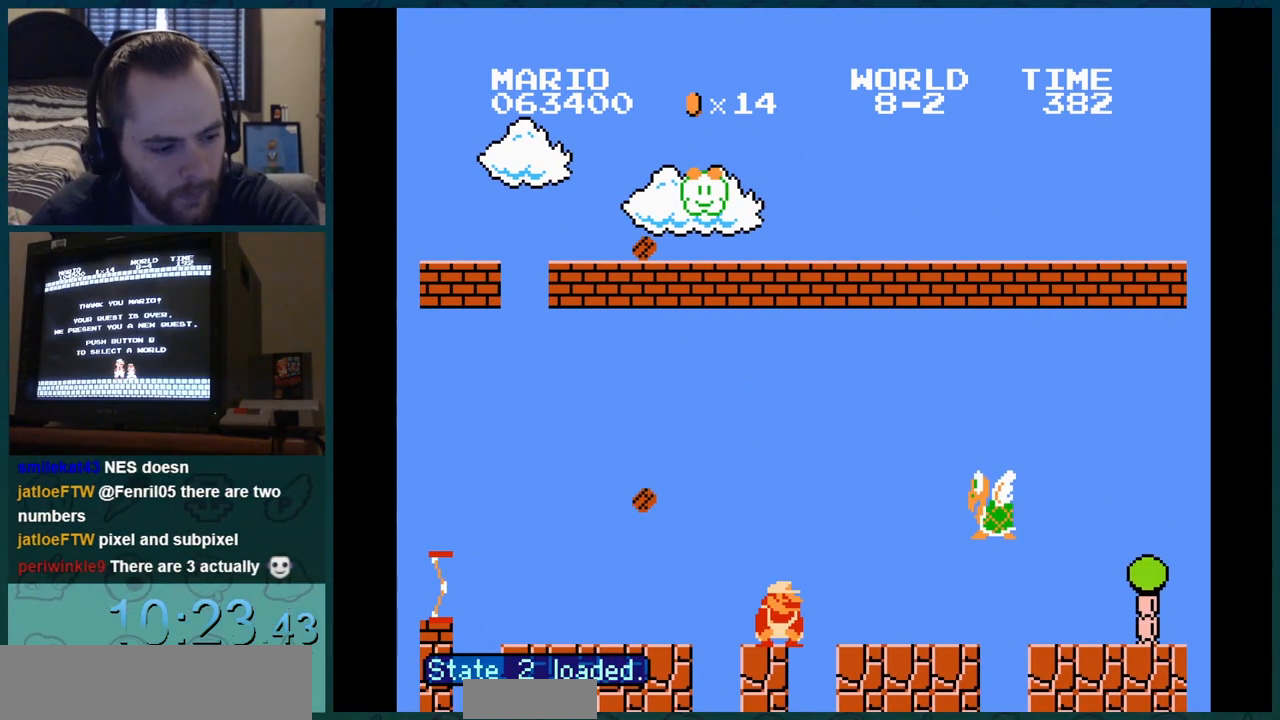
{"buttons": ["B", "DPAD_RIGHT"], "events": [[100, "DPAD_DOWN", "up"], [100, "DPAD_RIGHT", "down"]]}
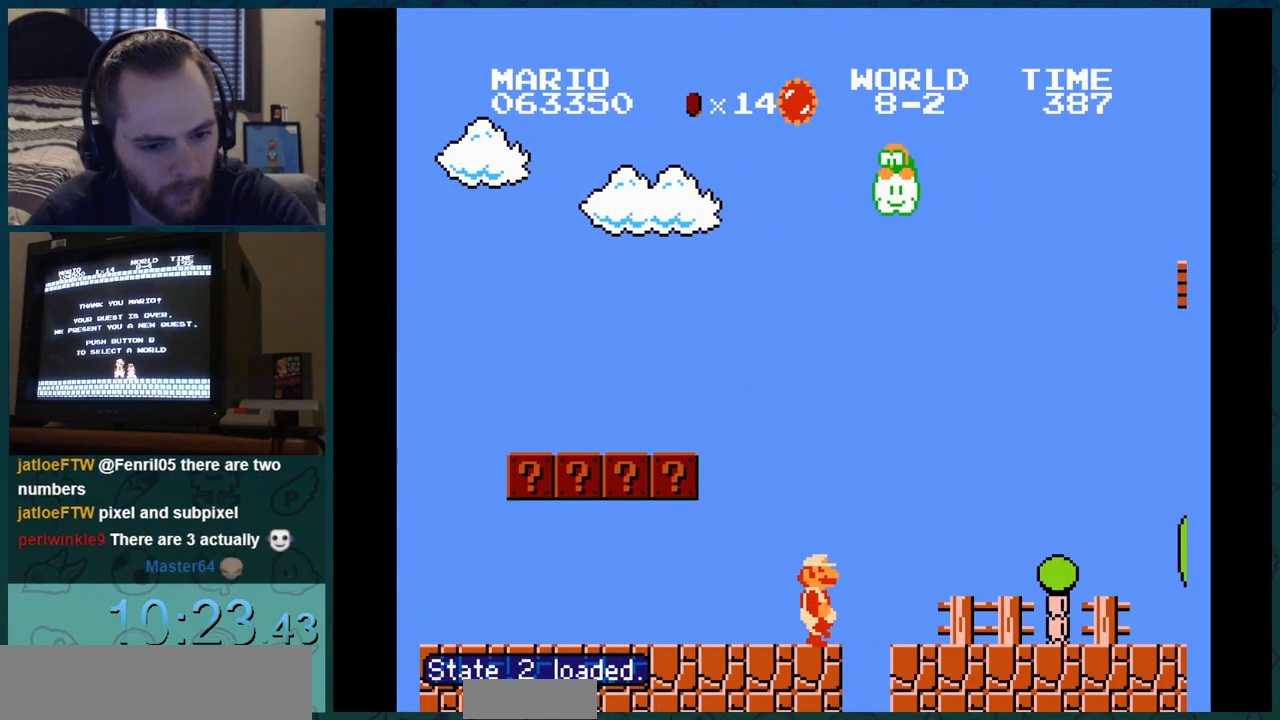
{"buttons": ["B", "DPAD_RIGHT"], "events": []}
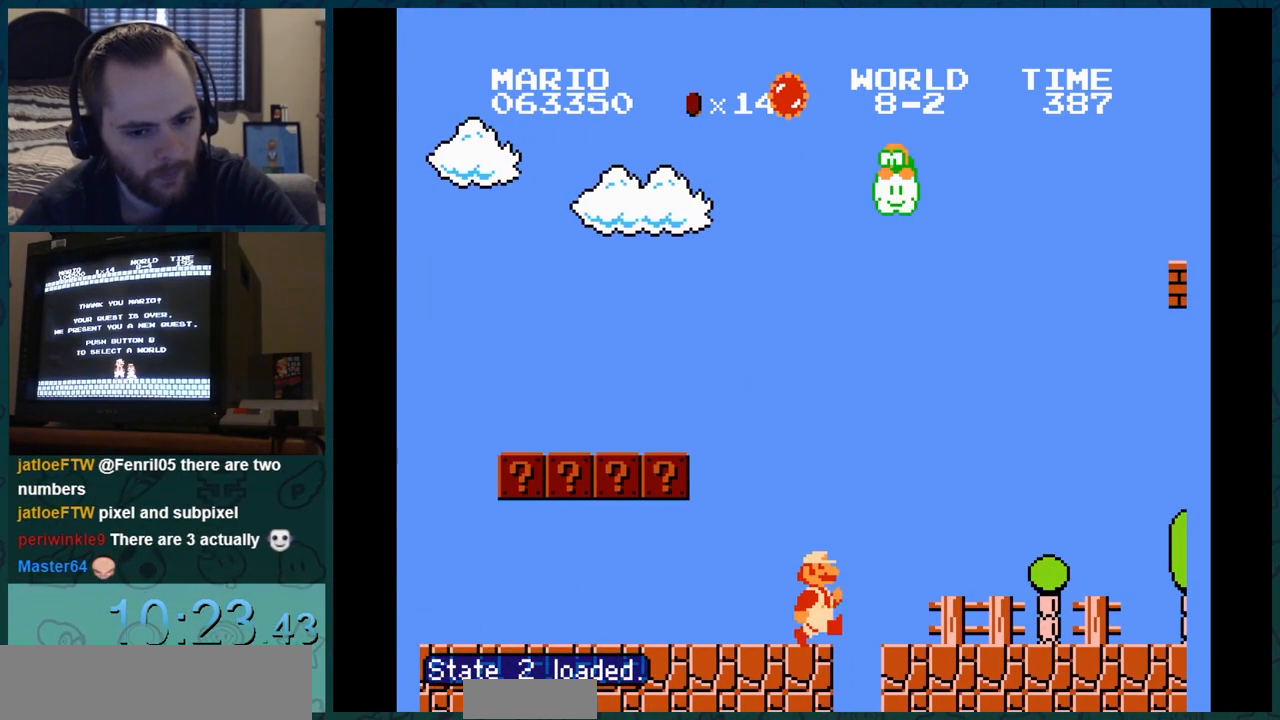
{"buttons": ["B", "DPAD_RIGHT"], "events": [[317, "DPAD_LEFT", "down"], [317, "DPAD_RIGHT", "up"], [334, "DPAD_LEFT", "up"], [384, "DPAD_RIGHT", "down"], [400, "DPAD_DOWN", "down"], [400, "DPAD_RIGHT", "up"], [417, "DPAD_DOWN", "up"], [417, "DPAD_RIGHT", "down"], [434, "DPAD_DOWN", "down"], [434, "DPAD_RIGHT", "up"], [450, "DPAD_DOWN", "up"], [450, "DPAD_RIGHT", "down"], [484, "DPAD_DOWN", "down"], [484, "DPAD_RIGHT", "up"], [500, "DPAD_DOWN", "up"], [500, "DPAD_RIGHT", "down"]]}
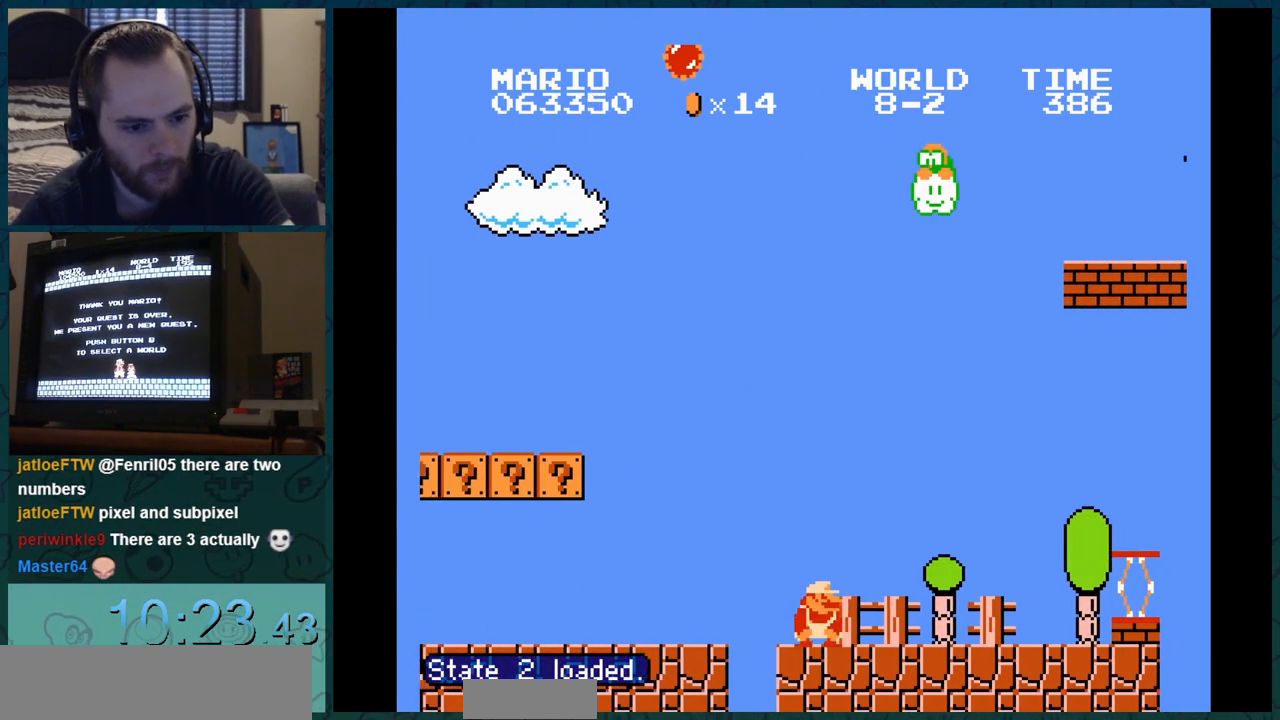
{"buttons": ["B", "DPAD_RIGHT"], "events": [[17, "DPAD_DOWN", "down"], [17, "DPAD_RIGHT", "up"], [34, "DPAD_DOWN", "up"], [34, "DPAD_RIGHT", "down"], [67, "DPAD_DOWN", "down"], [67, "DPAD_RIGHT", "up"], [84, "DPAD_DOWN", "up"], [84, "DPAD_RIGHT", "down"], [117, "DPAD_DOWN", "down"], [117, "DPAD_RIGHT", "up"], [134, "DPAD_DOWN", "up"], [134, "DPAD_RIGHT", "down"], [151, "DPAD_DOWN", "down"], [151, "DPAD_RIGHT", "up"], [167, "DPAD_DOWN", "up"], [167, "DPAD_RIGHT", "down"], [201, "DPAD_DOWN", "down"], [201, "DPAD_RIGHT", "up"], [217, "DPAD_DOWN", "up"], [217, "DPAD_RIGHT", "down"], [251, "DPAD_DOWN", "down"], [251, "DPAD_RIGHT", "up"], [267, "DPAD_DOWN", "up"], [267, "DPAD_RIGHT", "down"], [301, "DPAD_DOWN", "down"], [301, "DPAD_RIGHT", "up"], [317, "DPAD_DOWN", "up"], [317, "DPAD_RIGHT", "down"], [334, "DPAD_DOWN", "down"], [334, "DPAD_RIGHT", "up"], [351, "DPAD_DOWN", "up"], [351, "DPAD_RIGHT", "down"], [384, "DPAD_DOWN", "down"], [401, "DPAD_DOWN", "up"], [434, "DPAD_DOWN", "down"], [434, "DPAD_RIGHT", "up"], [451, "DPAD_DOWN", "up"], [451, "DPAD_RIGHT", "down"], [468, "DPAD_DOWN", "down"], [468, "DPAD_RIGHT", "up"], [484, "DPAD_DOWN", "up"], [484, "DPAD_RIGHT", "down"]]}
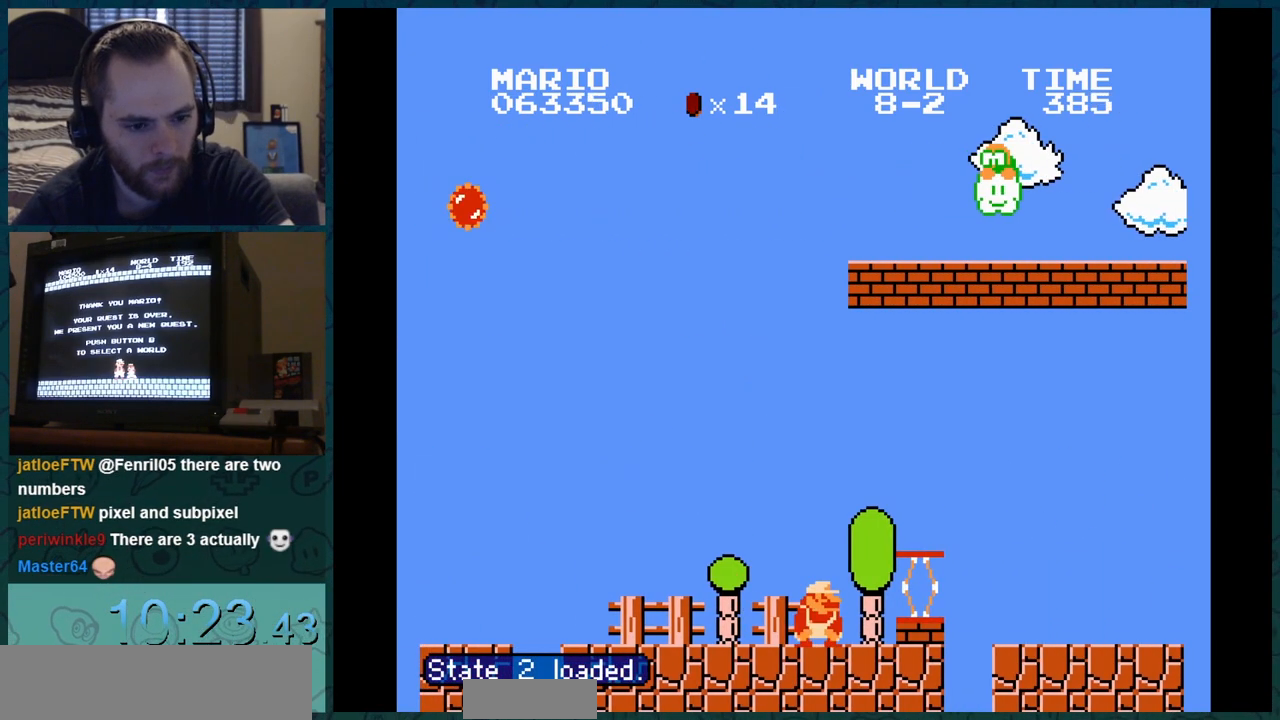
{"buttons": ["B"], "events": [[34, "DPAD_DOWN", "down"], [34, "DPAD_RIGHT", "up"], [50, "DPAD_DOWN", "up"], [50, "DPAD_LEFT", "down"], [50, "DPAD_RIGHT", "down"], [67, "A", "down"], [67, "DPAD_DOWN", "down"], [67, "DPAD_LEFT", "up"], [67, "DPAD_RIGHT", "up"], [84, "DPAD_DOWN", "up"], [100, "A", "up"]]}
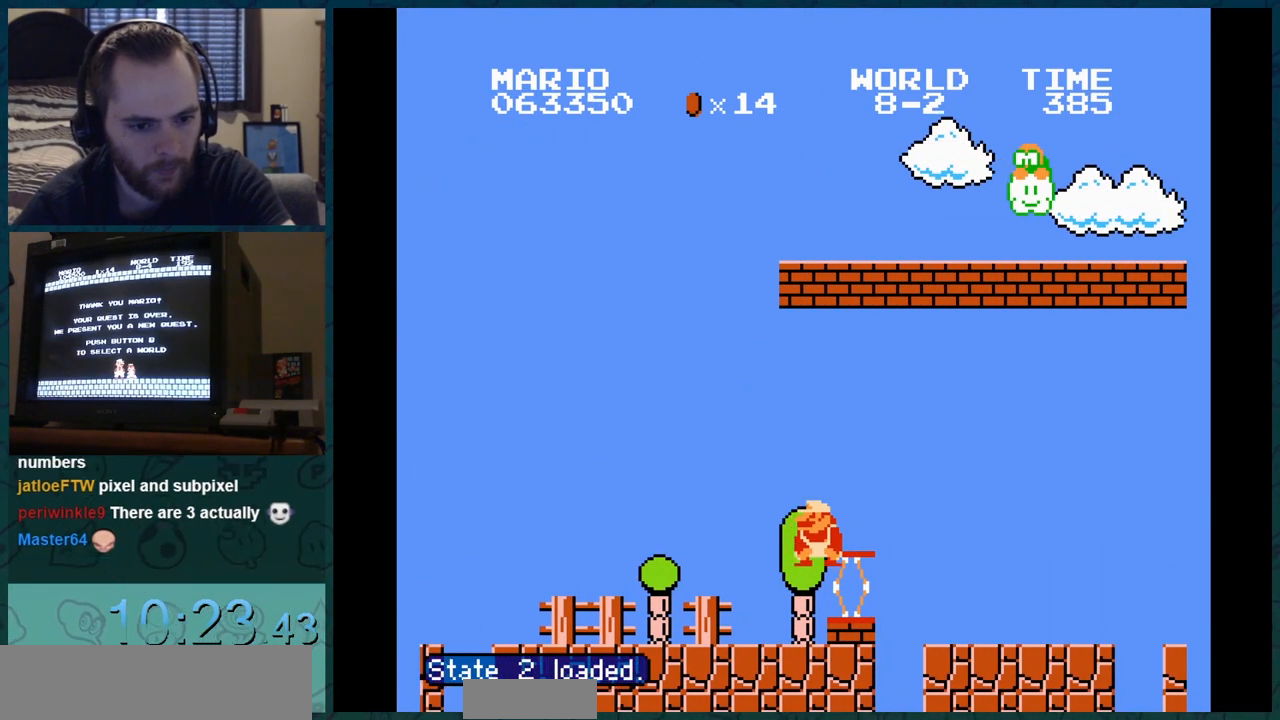
{"buttons": ["B"], "events": []}
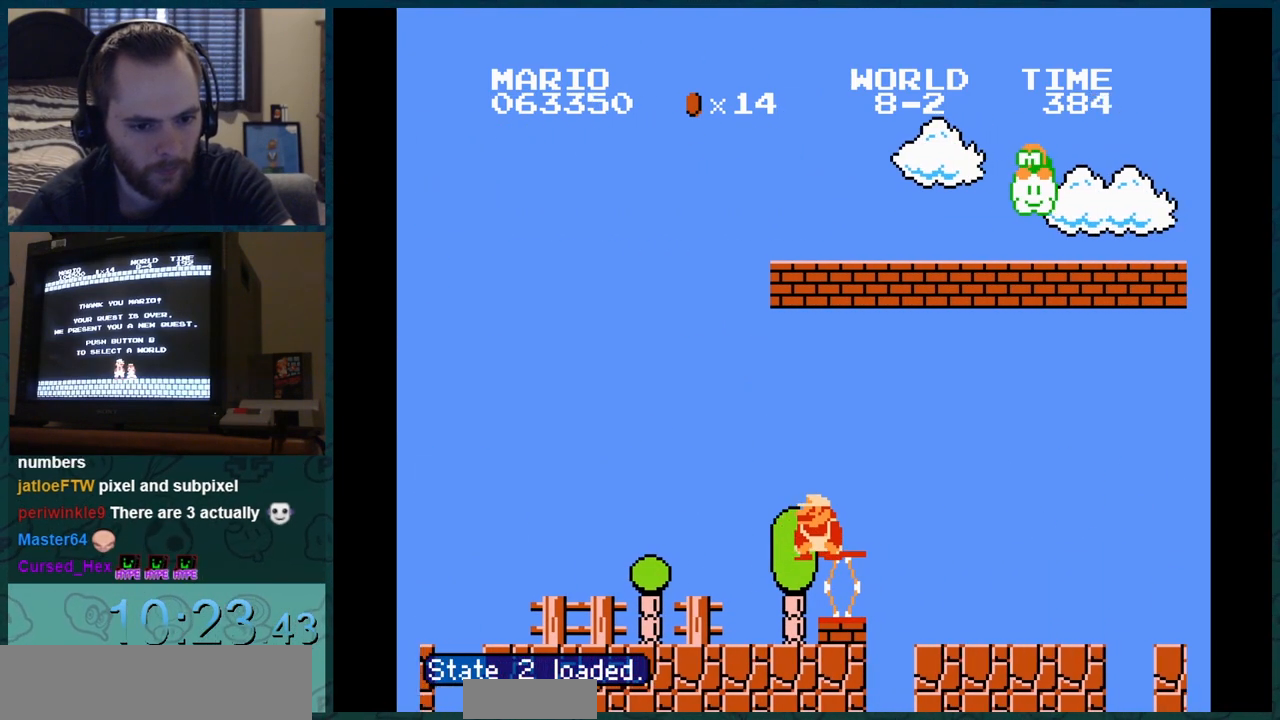
{"buttons": ["B", "DPAD_RIGHT"], "events": [[184, "DPAD_RIGHT", "down"]]}
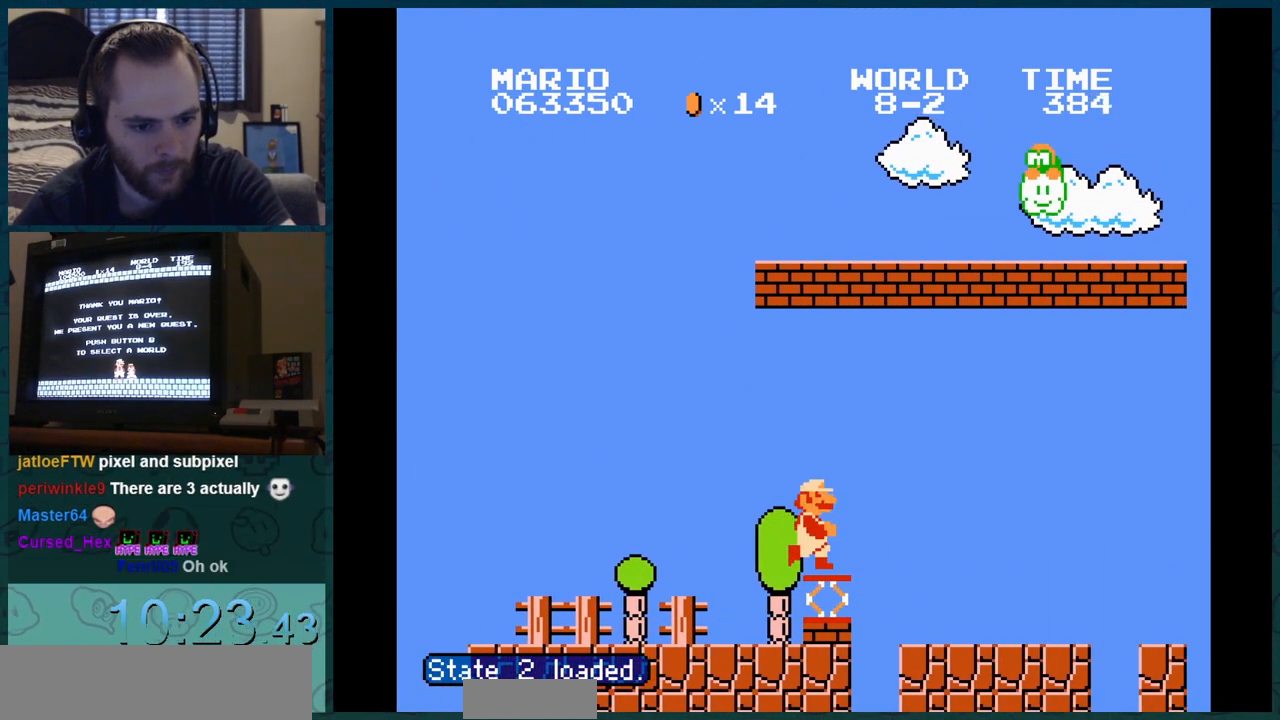
{"buttons": ["B", "DPAD_RIGHT"], "events": []}
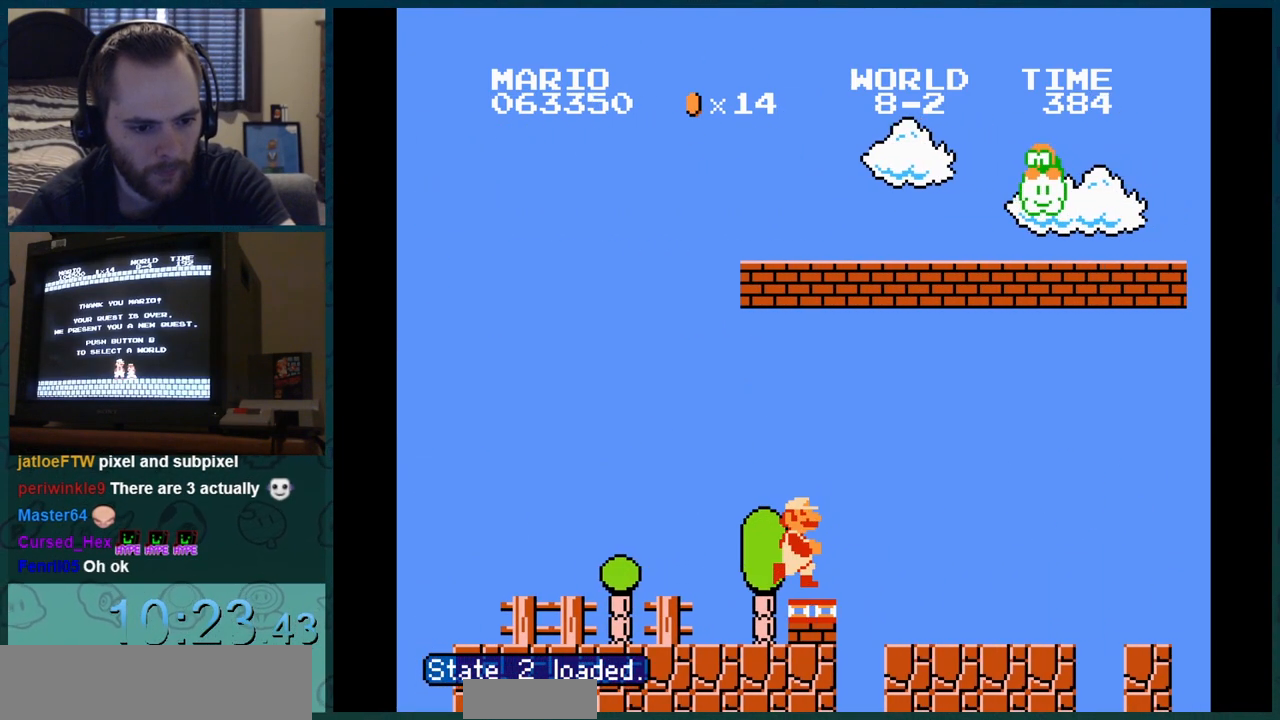
{"buttons": ["B"], "events": [[351, "DPAD_RIGHT", "up"]]}
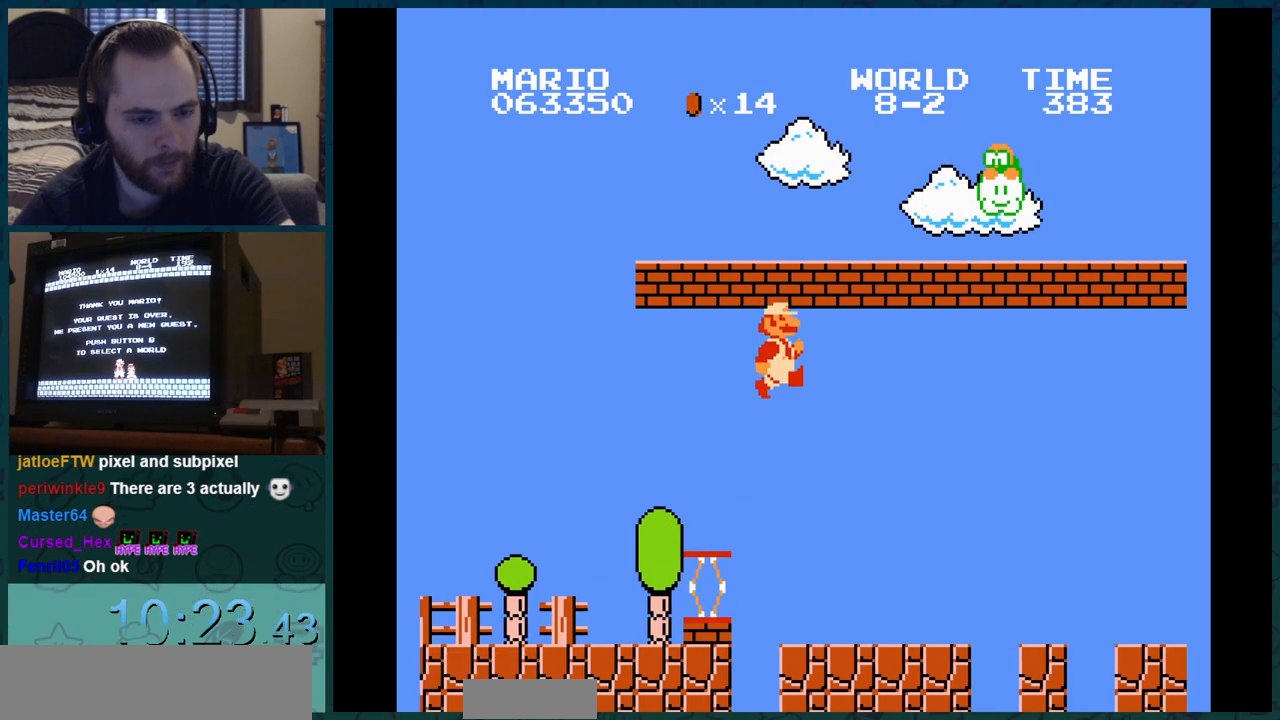
{"buttons": ["B"], "events": []}
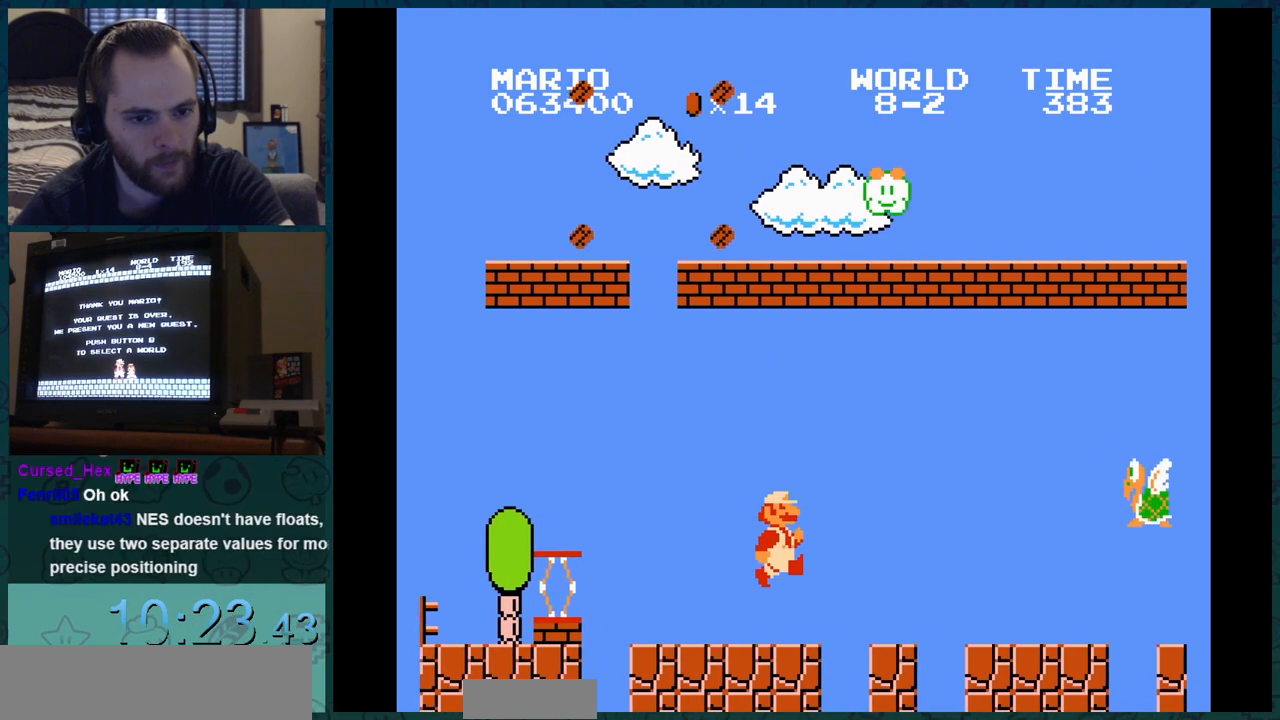
{"buttons": ["B", "DPAD_DOWN"], "events": [[100, "DPAD_LEFT", "down"], [117, "DPAD_DOWN", "down"], [117, "DPAD_LEFT", "up"], [134, "DPAD_DOWN", "up"], [134, "DPAD_RIGHT", "down"], [184, "DPAD_DOWN", "down"], [184, "DPAD_RIGHT", "up"], [250, "DPAD_DOWN", "up"], [250, "DPAD_RIGHT", "down"], [267, "DPAD_DOWN", "down"], [267, "DPAD_RIGHT", "up"], [351, "DPAD_DOWN", "up"], [351, "DPAD_LEFT", "down"], [367, "DPAD_LEFT", "up"], [367, "DPAD_RIGHT", "down"], [451, "DPAD_DOWN", "down"], [451, "DPAD_RIGHT", "up"]]}
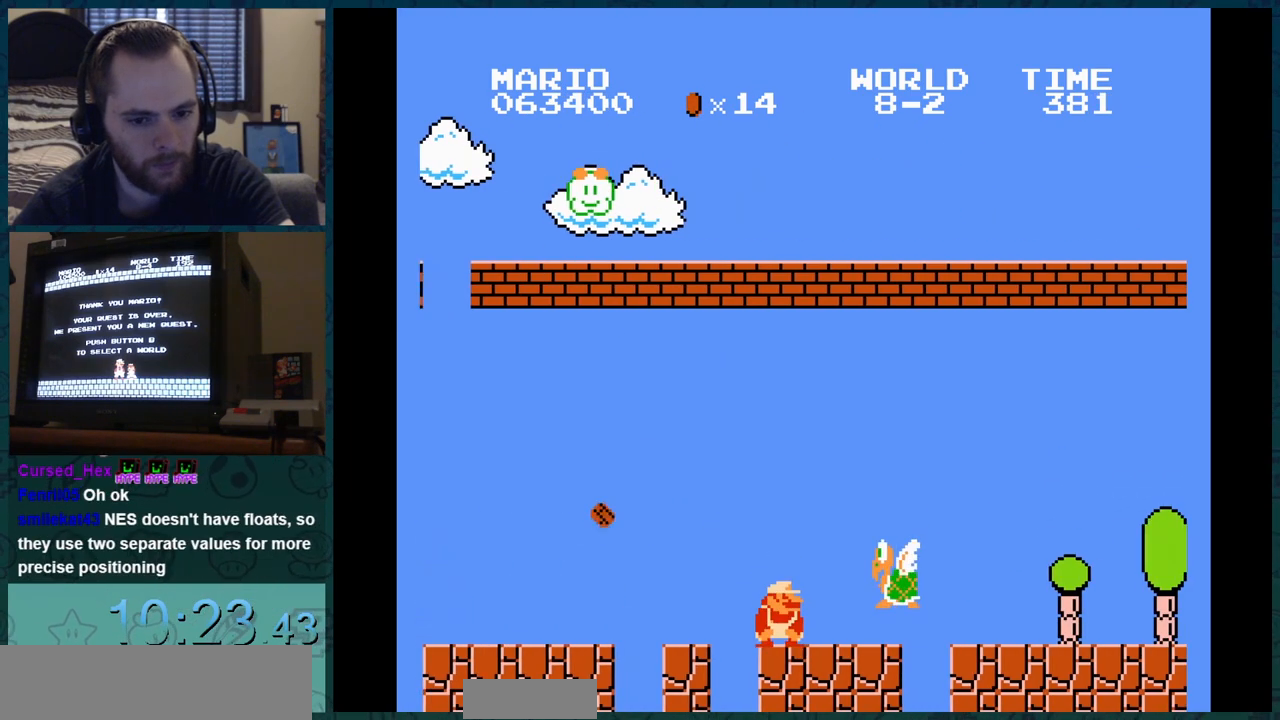
{"buttons": ["B", "DPAD_RIGHT"], "events": [[33, "DPAD_DOWN", "up"], [33, "DPAD_RIGHT", "down"], [66, "DPAD_DOWN", "down"], [66, "DPAD_RIGHT", "up"], [83, "DPAD_RIGHT", "down"], [100, "DPAD_RIGHT", "up"], [117, "DPAD_DOWN", "up"], [117, "DPAD_RIGHT", "down"], [133, "DPAD_DOWN", "down"], [133, "DPAD_RIGHT", "up"], [150, "DPAD_DOWN", "up"], [150, "DPAD_RIGHT", "down"], [167, "DPAD_DOWN", "down"], [167, "DPAD_RIGHT", "up"], [183, "DPAD_DOWN", "up"], [183, "DPAD_RIGHT", "down"], [200, "DPAD_DOWN", "down"], [200, "DPAD_RIGHT", "up"], [217, "B", "up"], [217, "DPAD_DOWN", "up"], [217, "DPAD_RIGHT", "down"], [233, "B", "down"], [300, "DPAD_RIGHT", "up"], [317, "DPAD_LEFT", "down"], [333, "DPAD_LEFT", "up"], [350, "DPAD_RIGHT", "down"]]}
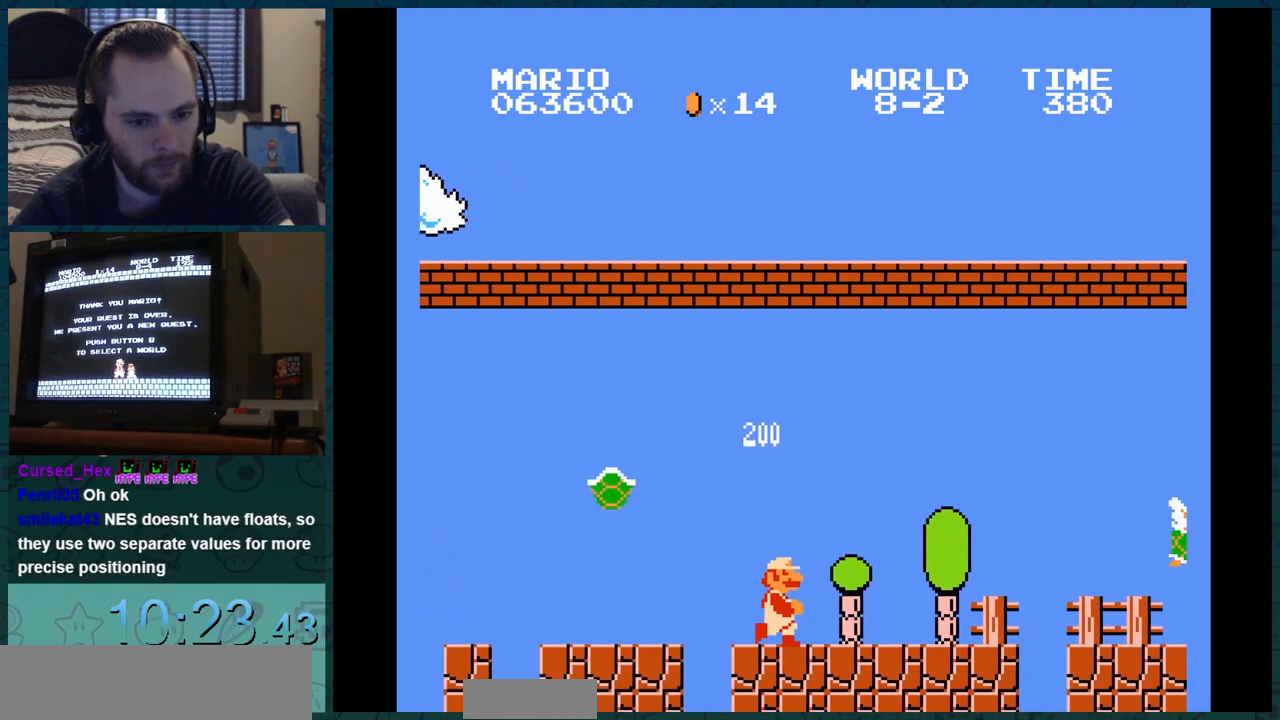
{"buttons": ["B", "DPAD_RIGHT"], "events": []}